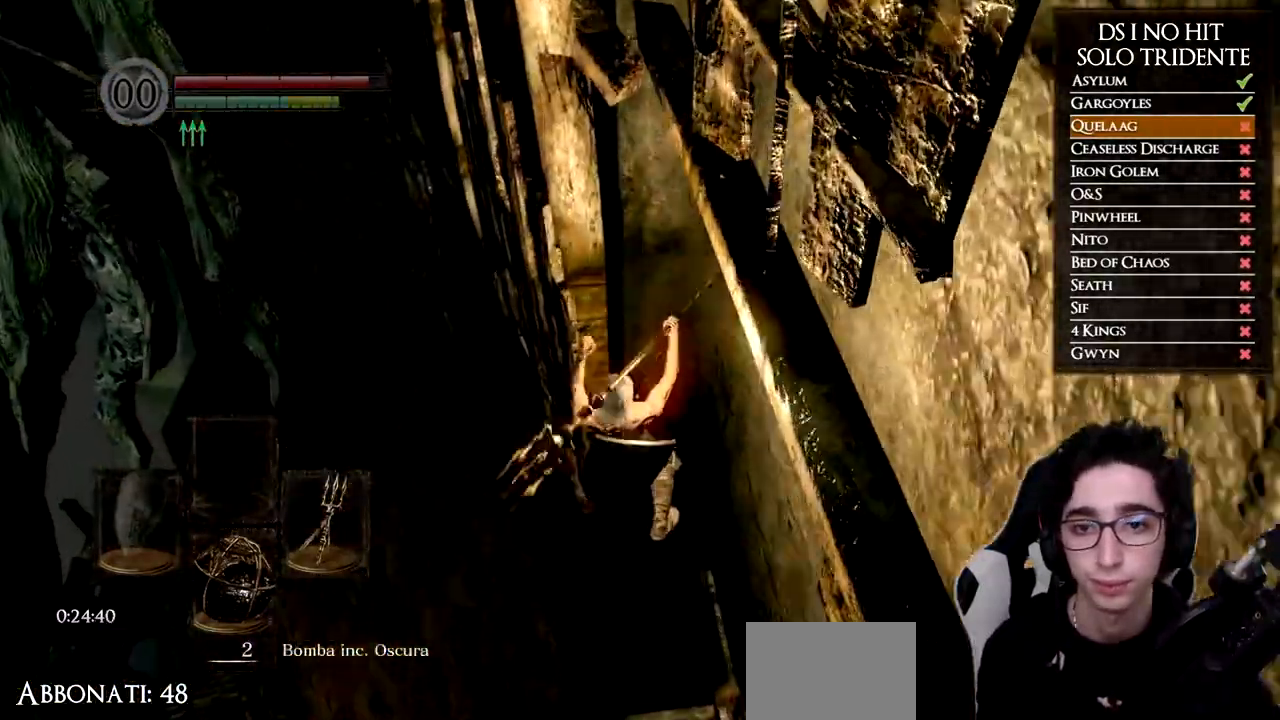
Gameplay with a controller (Xbox layout); each line is a JSON object with the inputs held at the frame after it. "events" lists button and stick changes between this image and that frame as [ms after this image, input, new state], when the widget could be followed in between.
{"buttons": [], "left_stick": "center", "right_stick": "left", "events": [[16, "right_stick", "left"], [500, "left_stick", "center"]]}
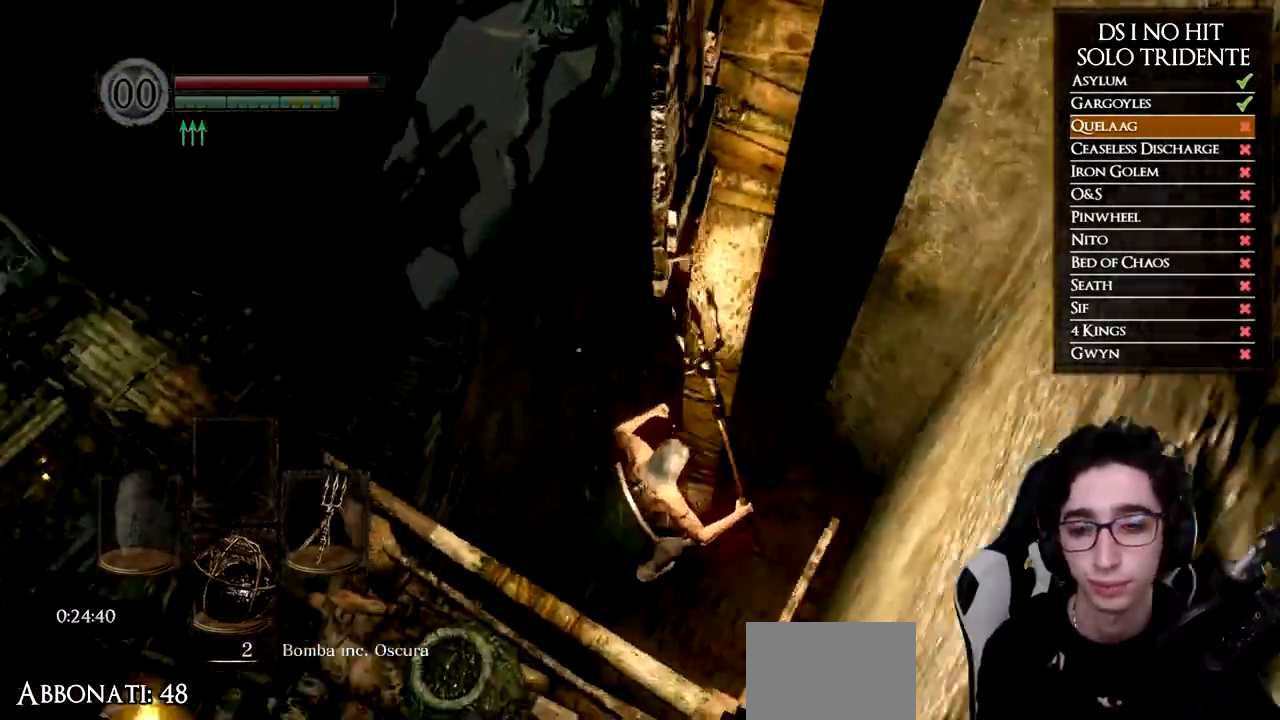
{"buttons": [], "left_stick": "center", "right_stick": "center", "events": [[450, "right_stick", "center"]]}
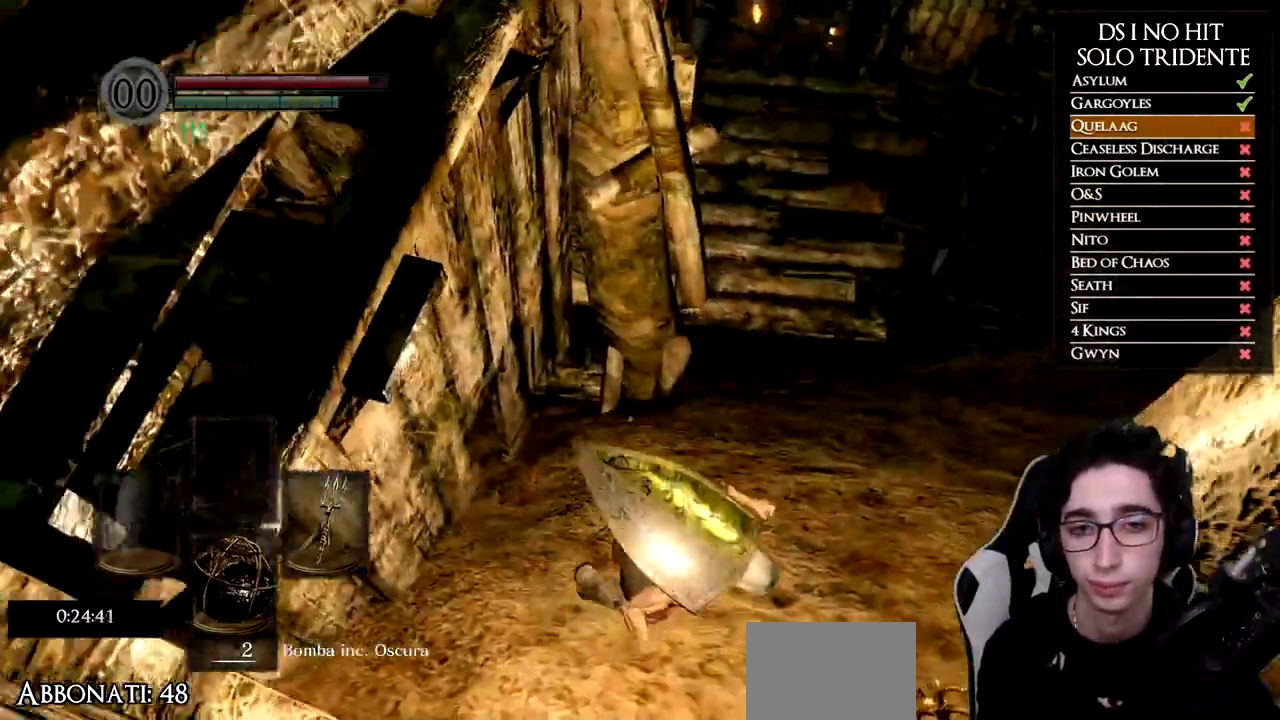
{"buttons": [], "left_stick": "center", "right_stick": "left", "events": [[100, "right_stick", "up-left"], [400, "right_stick", "left"]]}
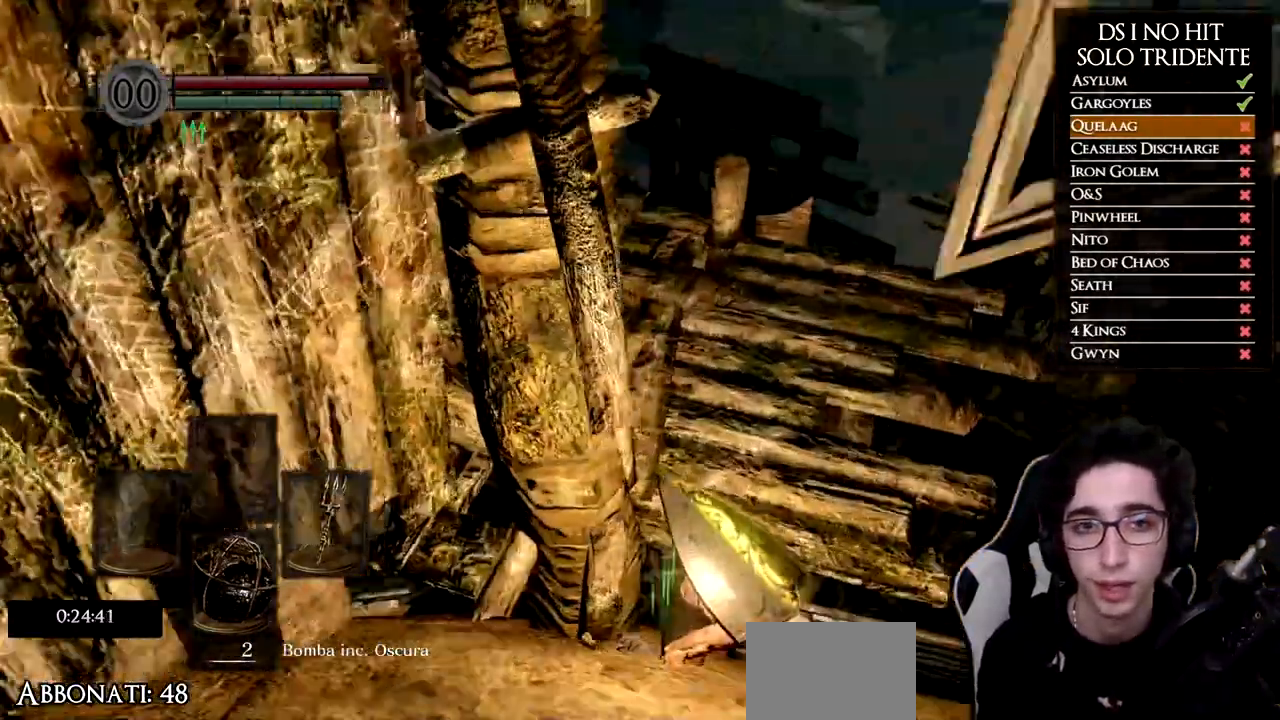
{"buttons": [], "left_stick": "center", "right_stick": "left", "events": [[234, "right_stick", "center"], [350, "right_stick", "left"]]}
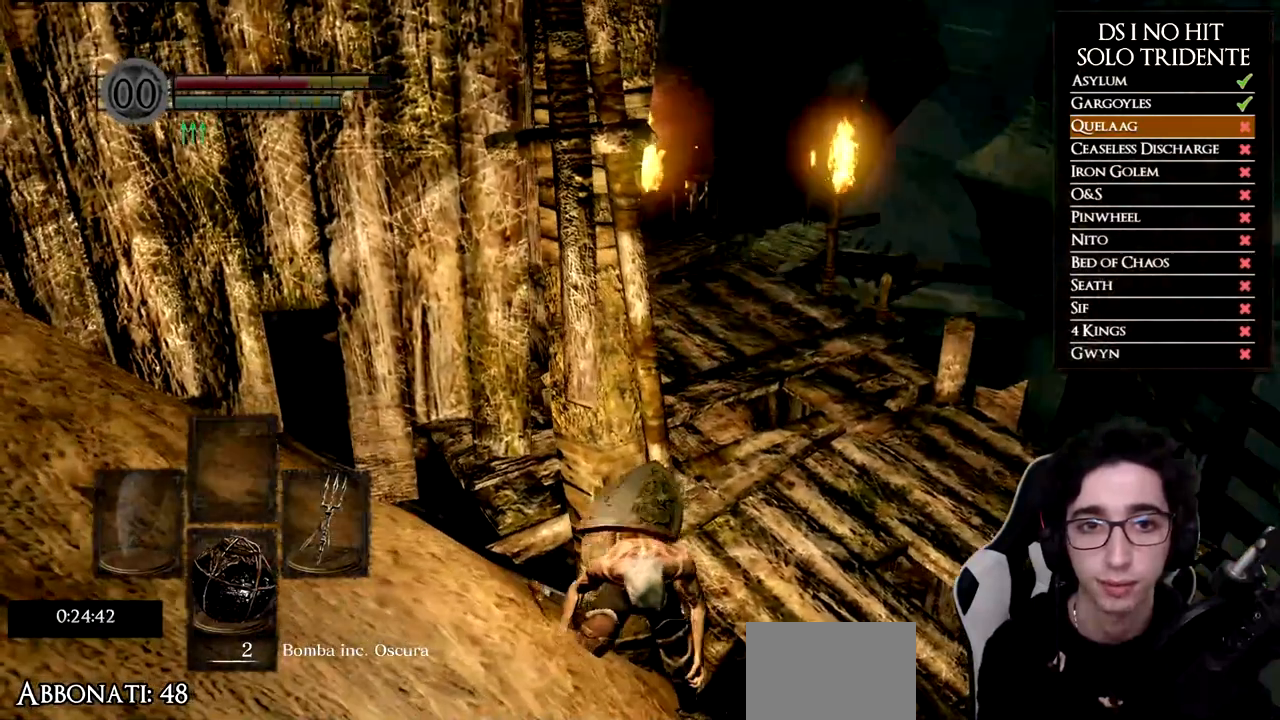
{"buttons": [], "left_stick": "center", "right_stick": "center", "events": [[16, "right_stick", "center"], [200, "right_stick", "left"], [333, "right_stick", "center"]]}
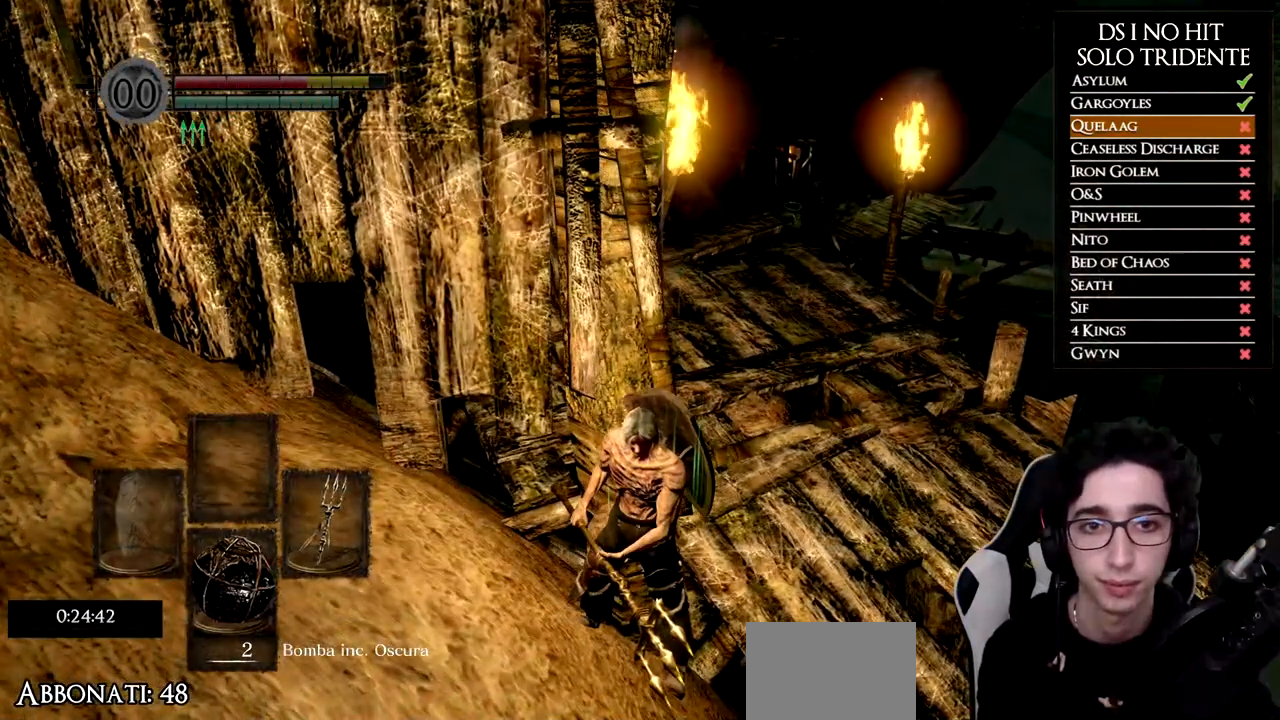
{"buttons": [], "left_stick": "center", "right_stick": "center", "events": [[384, "right_stick", "down-left"], [501, "right_stick", "center"]]}